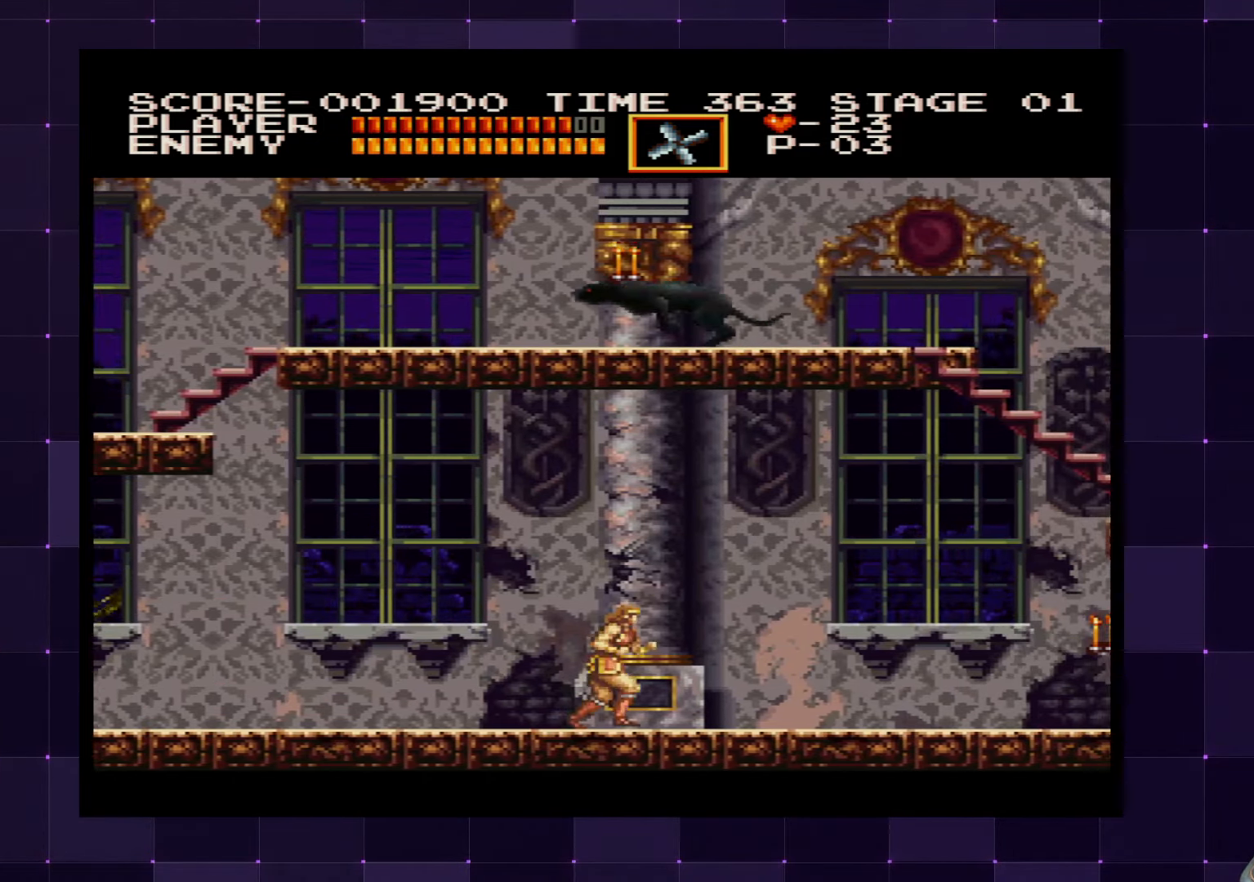
Gameplay with a controller (PlayStation layout); each line is a JSON object with the inputs held at the frame after it. "events" lists button and stick changes between this image and that frame as [ms after this image, input, new state], when the widget could be followed in between. Not read: L3 R3.
{"buttons": ["DPAD_RIGHT"], "left_stick": "center", "right_stick": "center", "events": []}
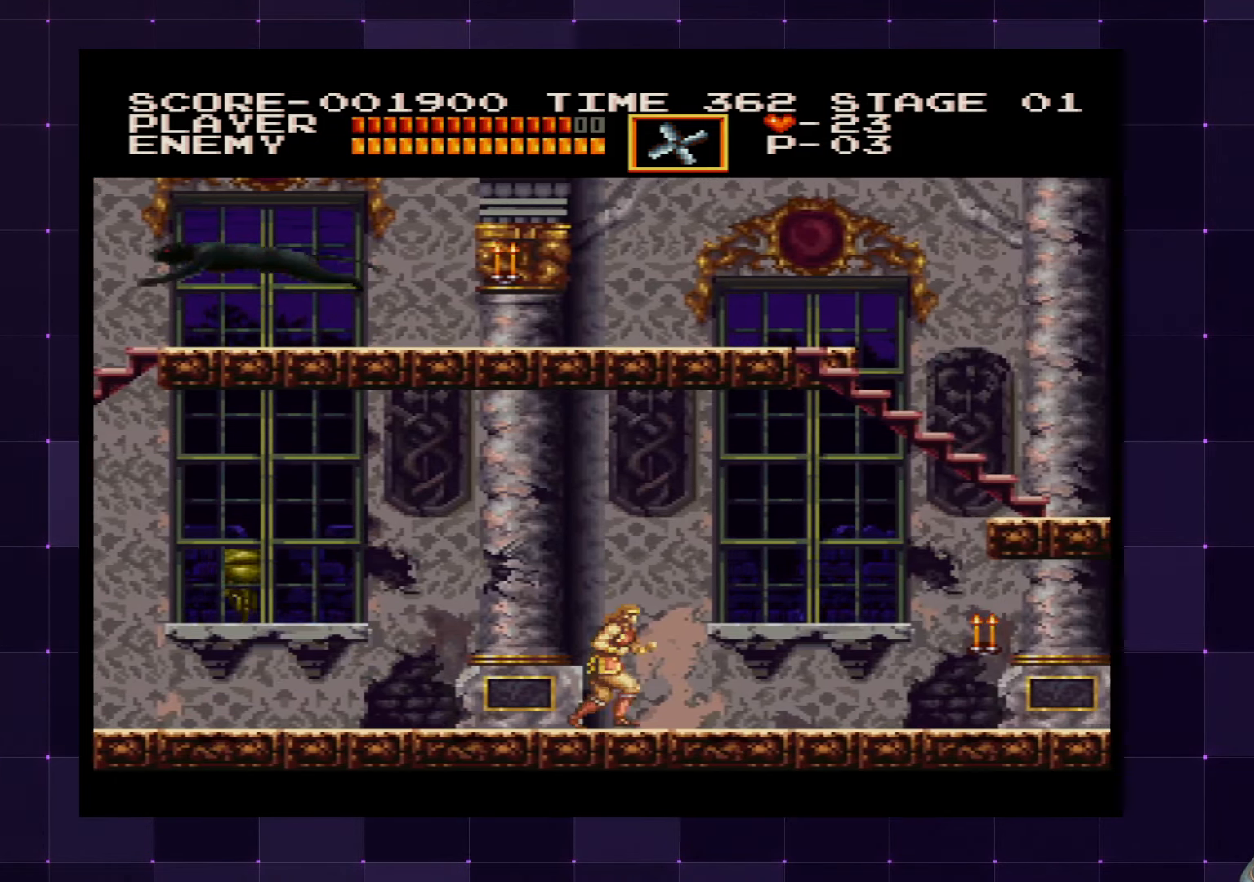
{"buttons": ["DPAD_RIGHT"], "left_stick": "center", "right_stick": "center", "events": []}
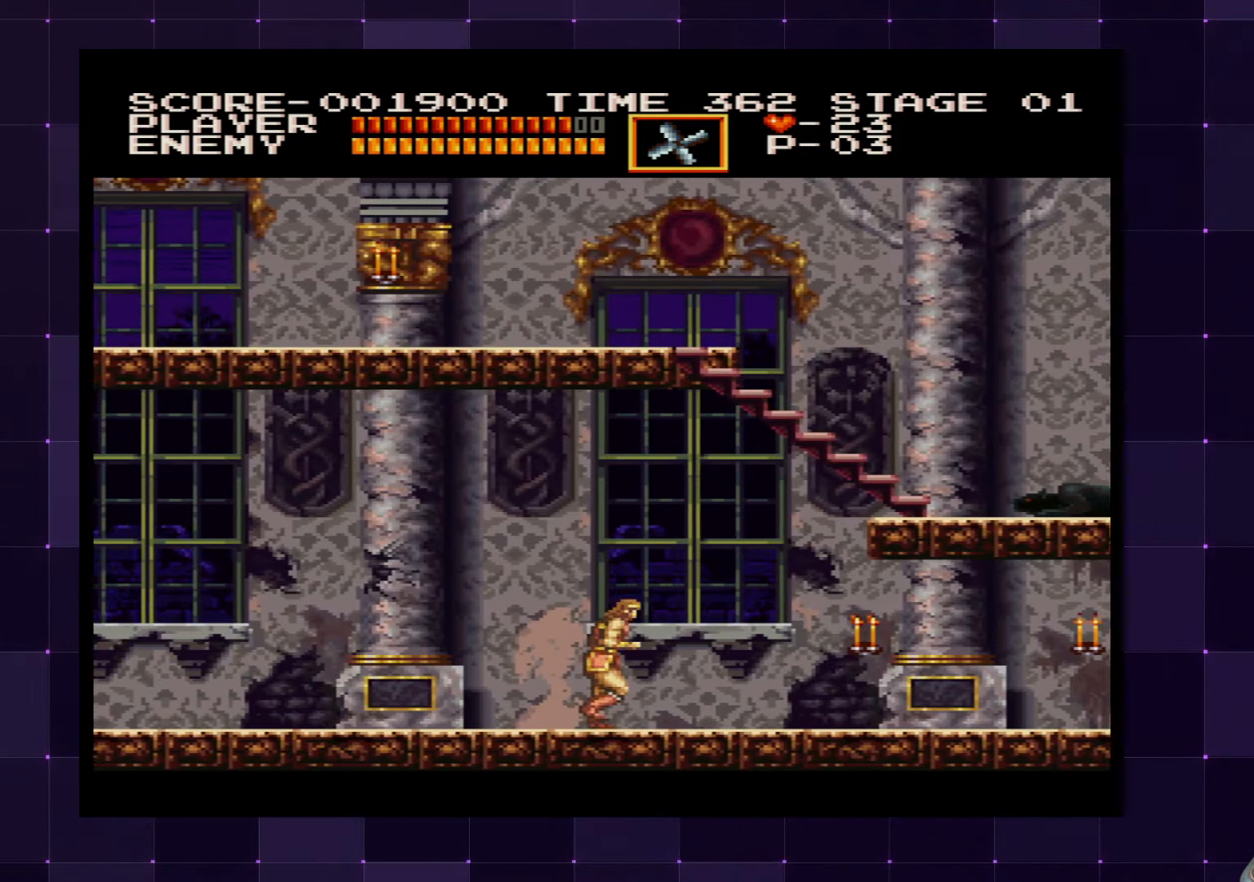
{"buttons": ["DPAD_RIGHT"], "left_stick": "center", "right_stick": "center", "events": [[117, "SQUARE", "down"], [217, "SQUARE", "up"]]}
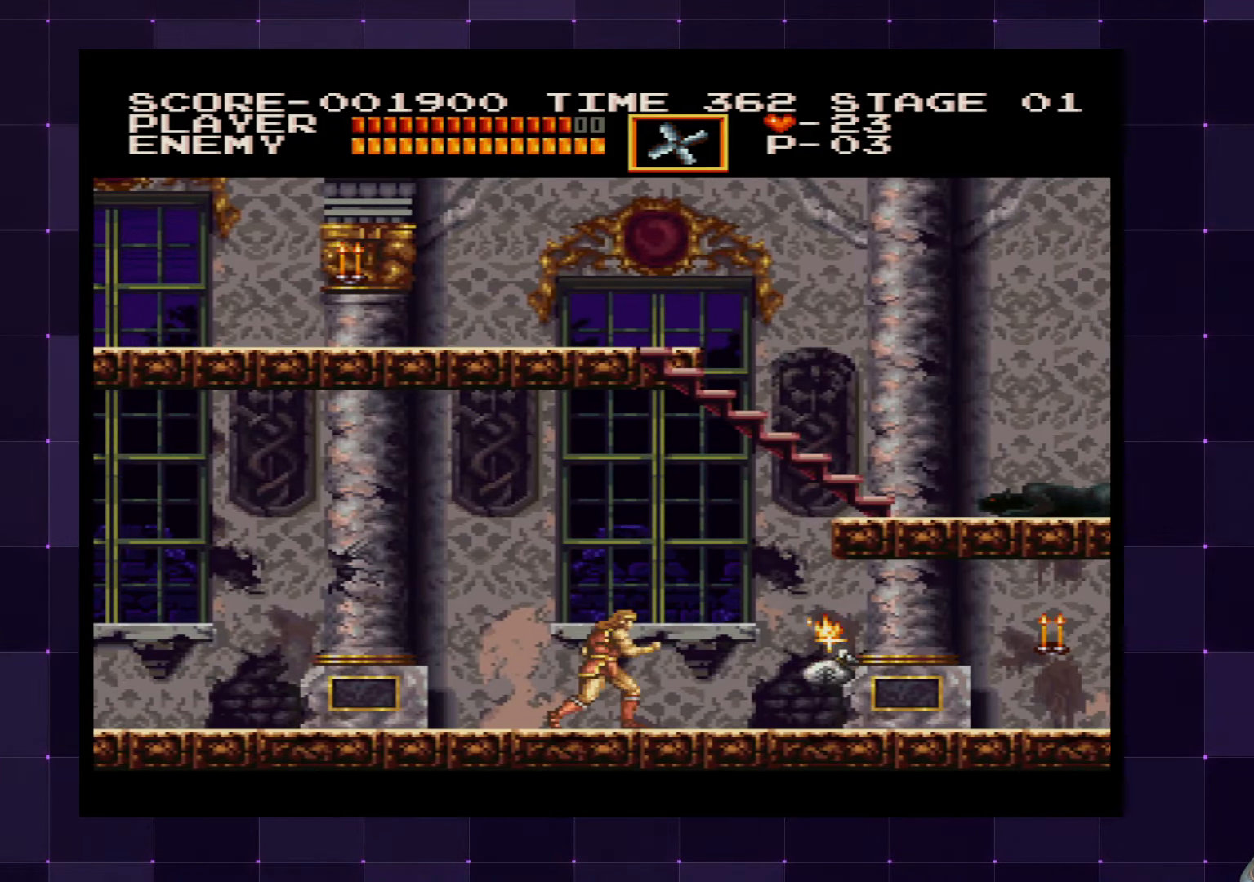
{"buttons": ["DPAD_RIGHT"], "left_stick": "center", "right_stick": "center", "events": []}
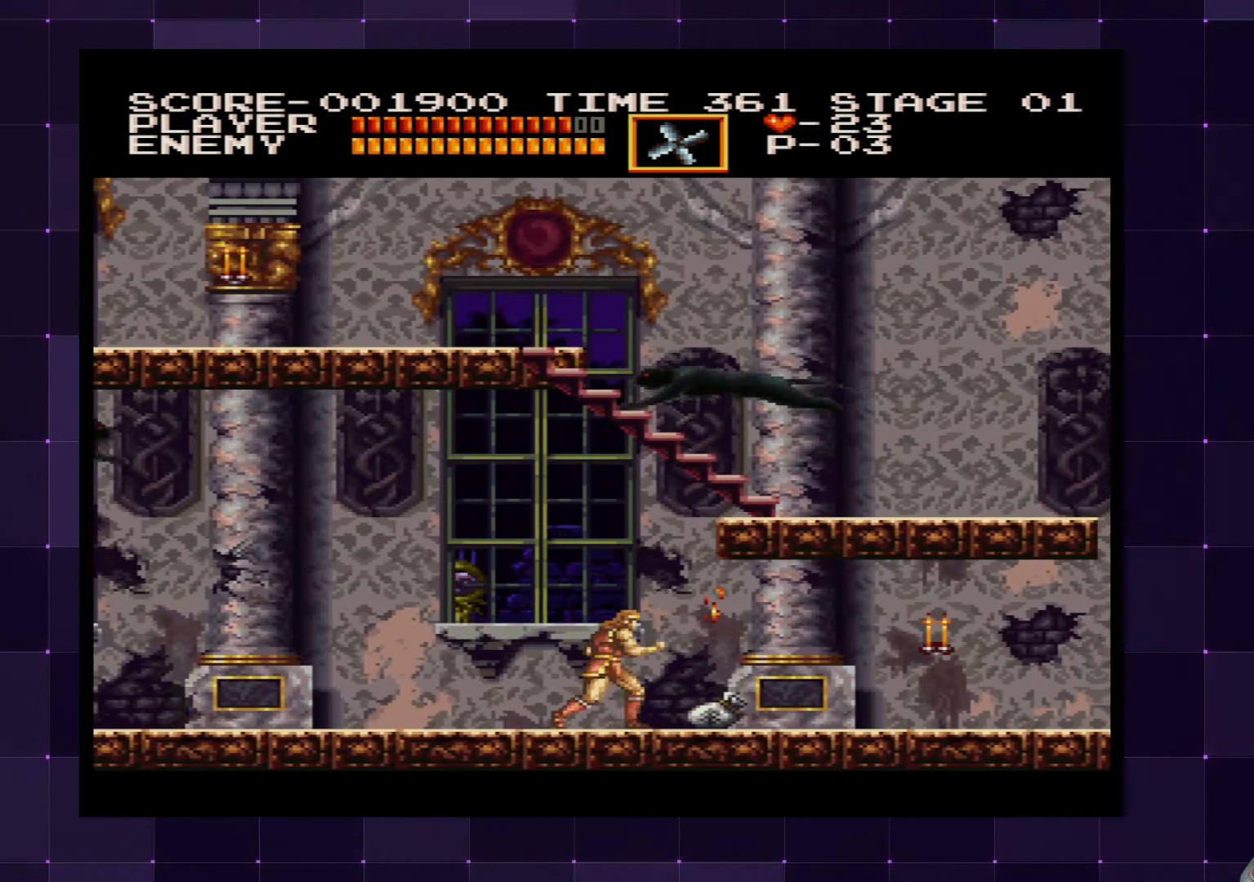
{"buttons": ["DPAD_DOWN", "DPAD_LEFT"], "left_stick": "center", "right_stick": "center", "events": [[350, "DPAD_RIGHT", "up"], [417, "DPAD_LEFT", "down"], [484, "DPAD_DOWN", "down"]]}
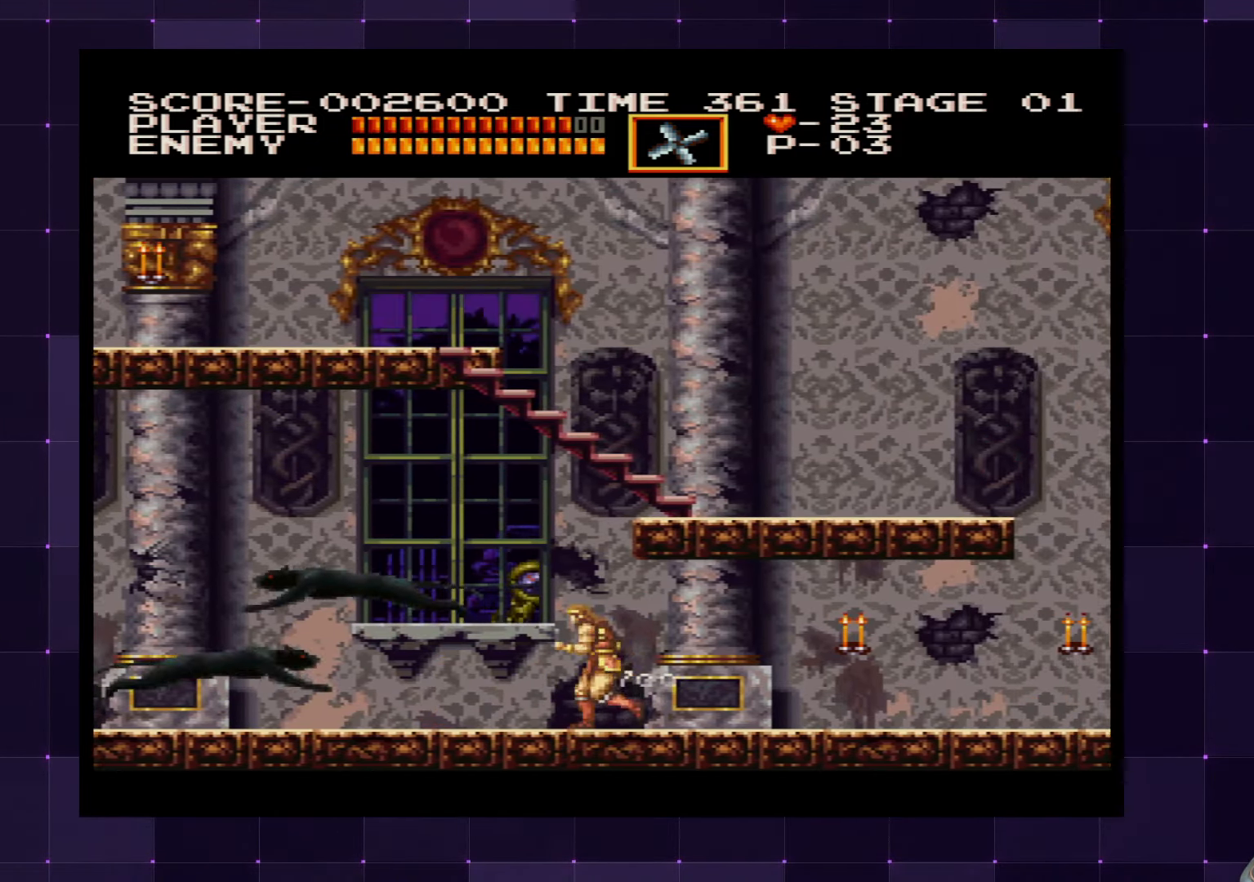
{"buttons": ["DPAD_DOWN"], "left_stick": "center", "right_stick": "center", "events": [[34, "DPAD_LEFT", "up"], [50, "SQUARE", "down"], [117, "SQUARE", "up"], [167, "SQUARE", "down"], [250, "SQUARE", "up"], [317, "SQUARE", "down"], [367, "SQUARE", "up"]]}
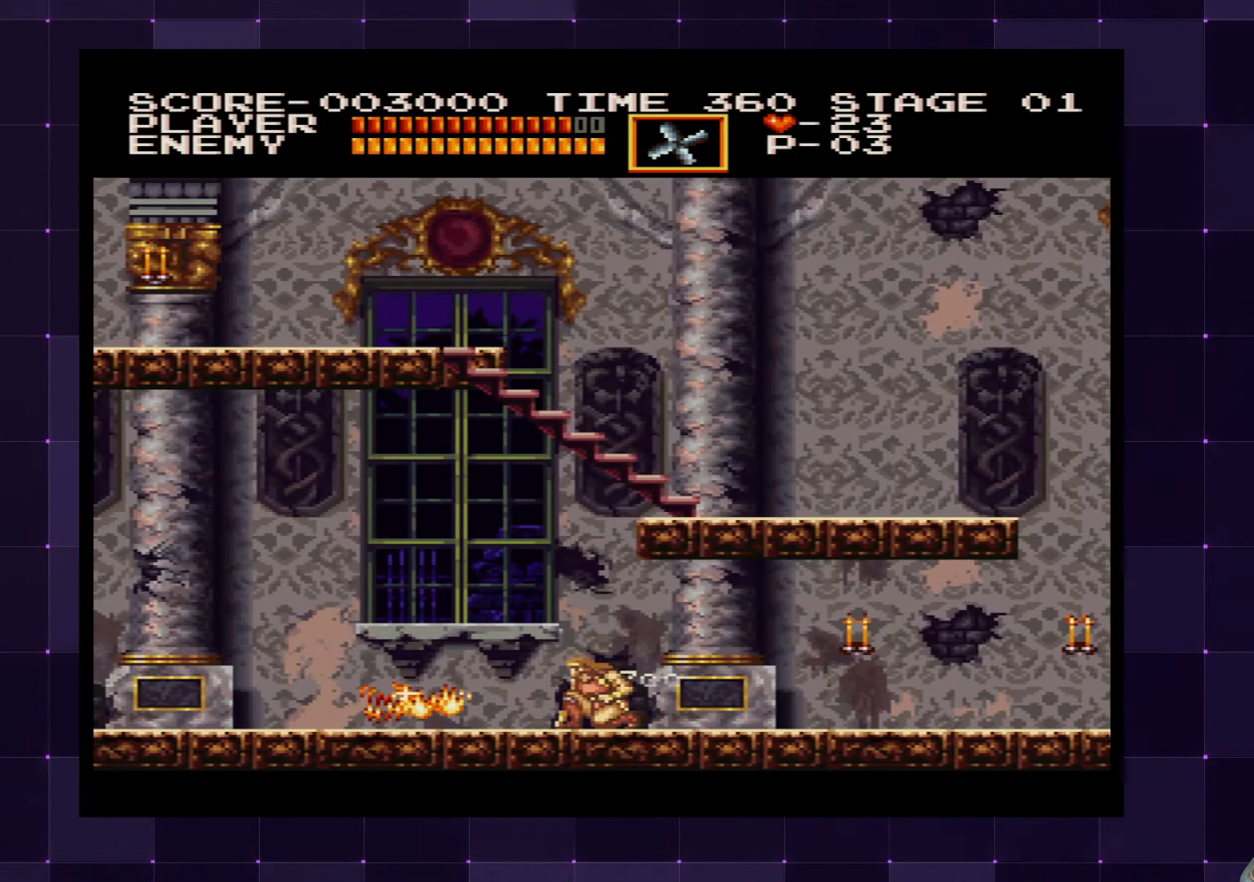
{"buttons": ["SQUARE", "DPAD_RIGHT"], "left_stick": "center", "right_stick": "center", "events": [[50, "DPAD_DOWN", "up"], [117, "DPAD_RIGHT", "down"], [500, "SQUARE", "down"]]}
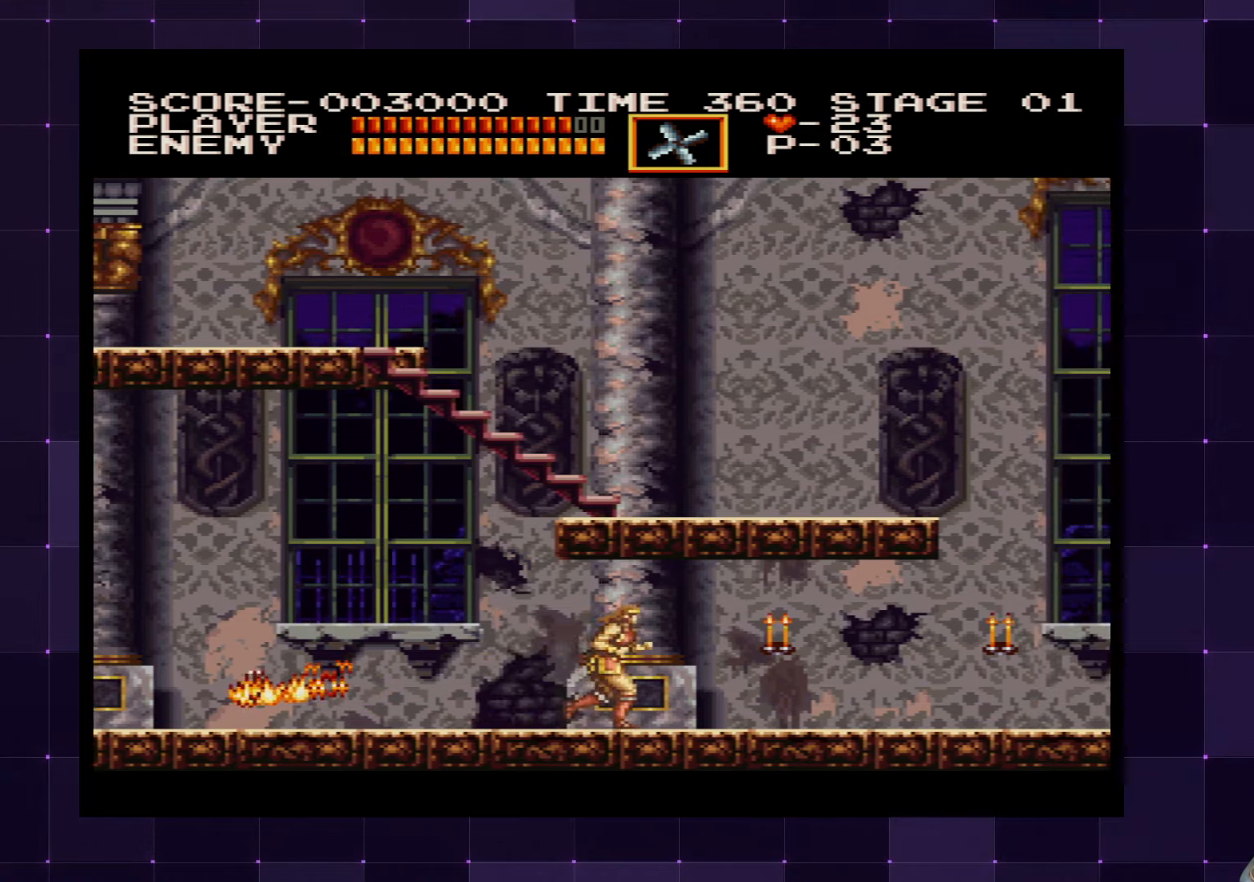
{"buttons": ["DPAD_RIGHT"], "left_stick": "center", "right_stick": "center", "events": [[33, "DPAD_RIGHT", "up"], [100, "SQUARE", "up"], [183, "DPAD_RIGHT", "down"]]}
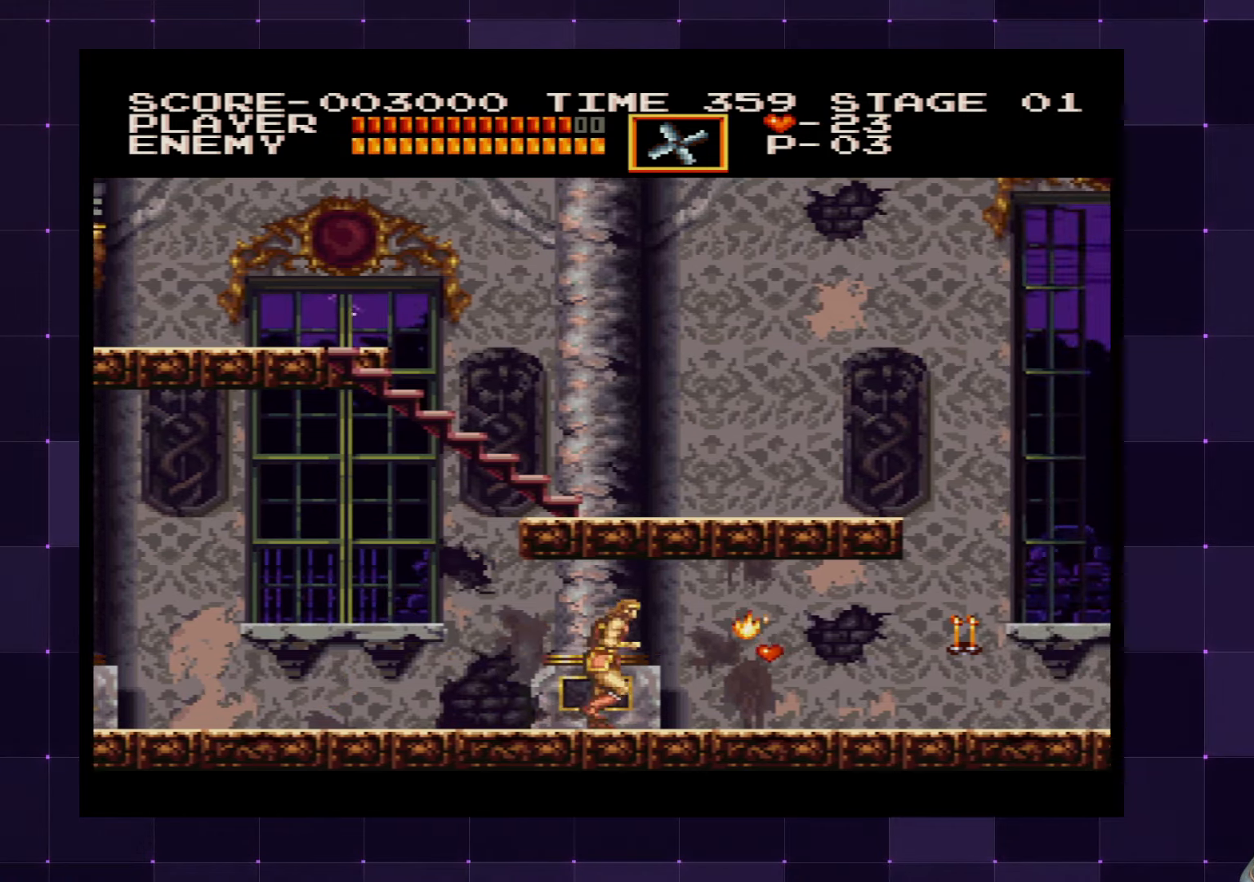
{"buttons": ["DPAD_RIGHT"], "left_stick": "center", "right_stick": "center", "events": []}
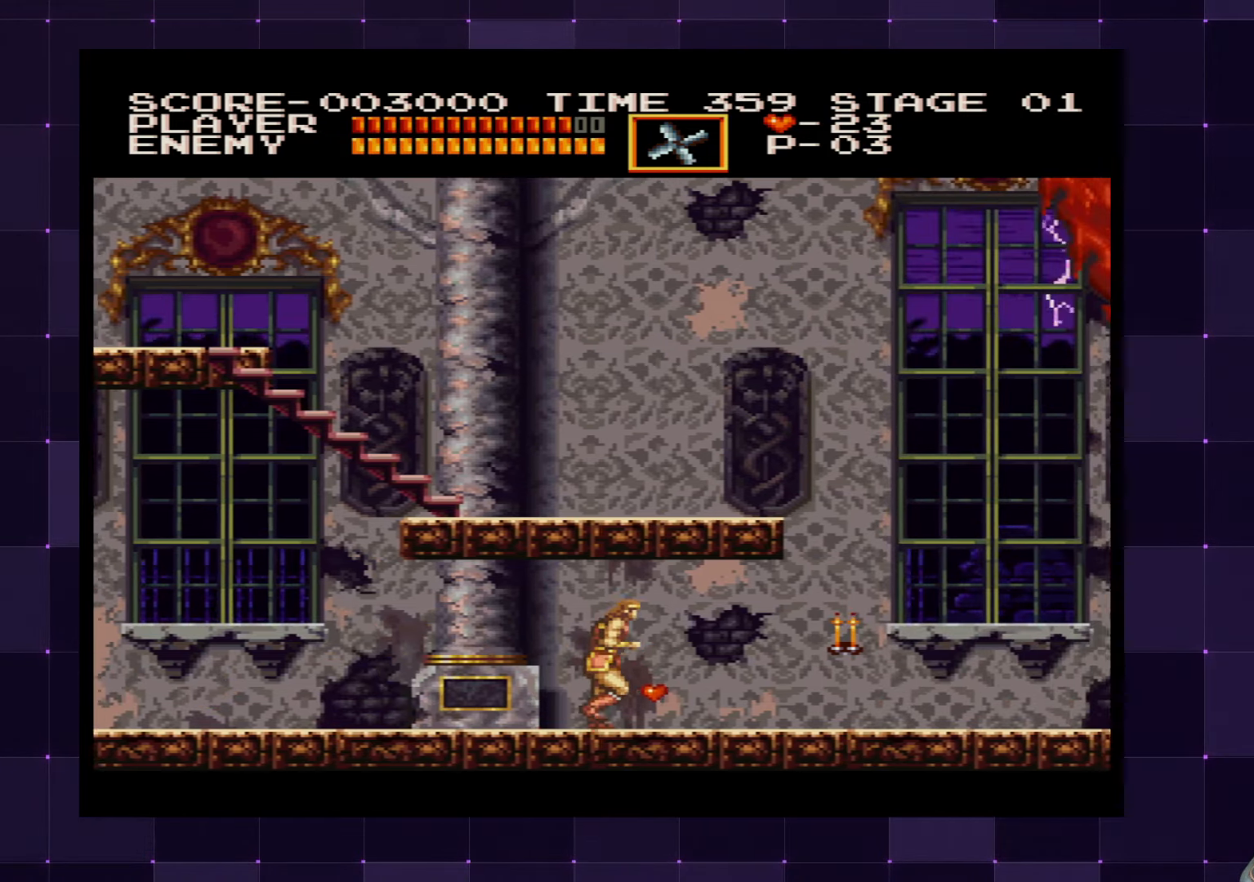
{"buttons": [], "left_stick": "center", "right_stick": "center", "events": [[250, "DPAD_UP", "down"], [266, "DPAD_RIGHT", "up"], [333, "SQUARE", "down"], [416, "DPAD_UP", "up"], [416, "SQUARE", "up"]]}
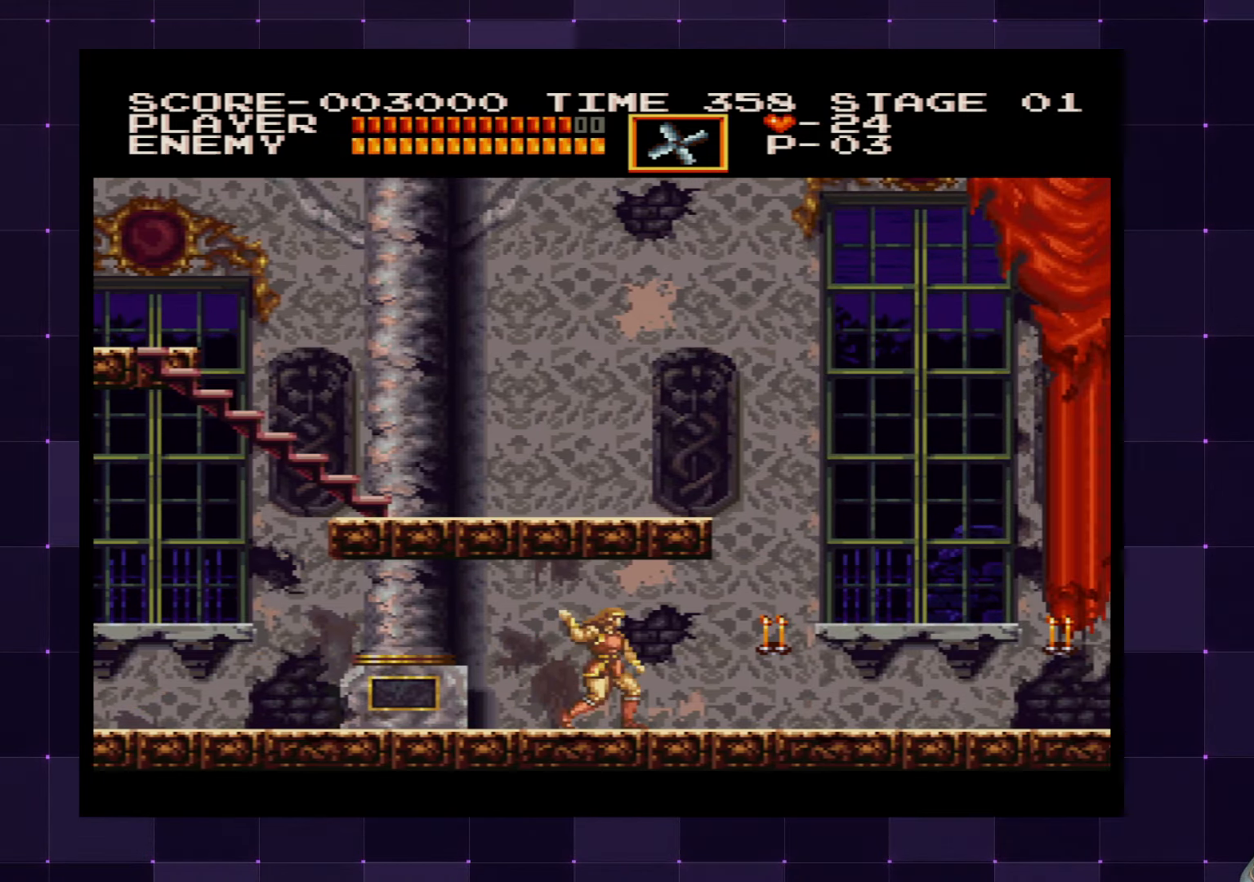
{"buttons": ["DPAD_RIGHT"], "left_stick": "center", "right_stick": "center", "events": [[50, "DPAD_RIGHT", "down"]]}
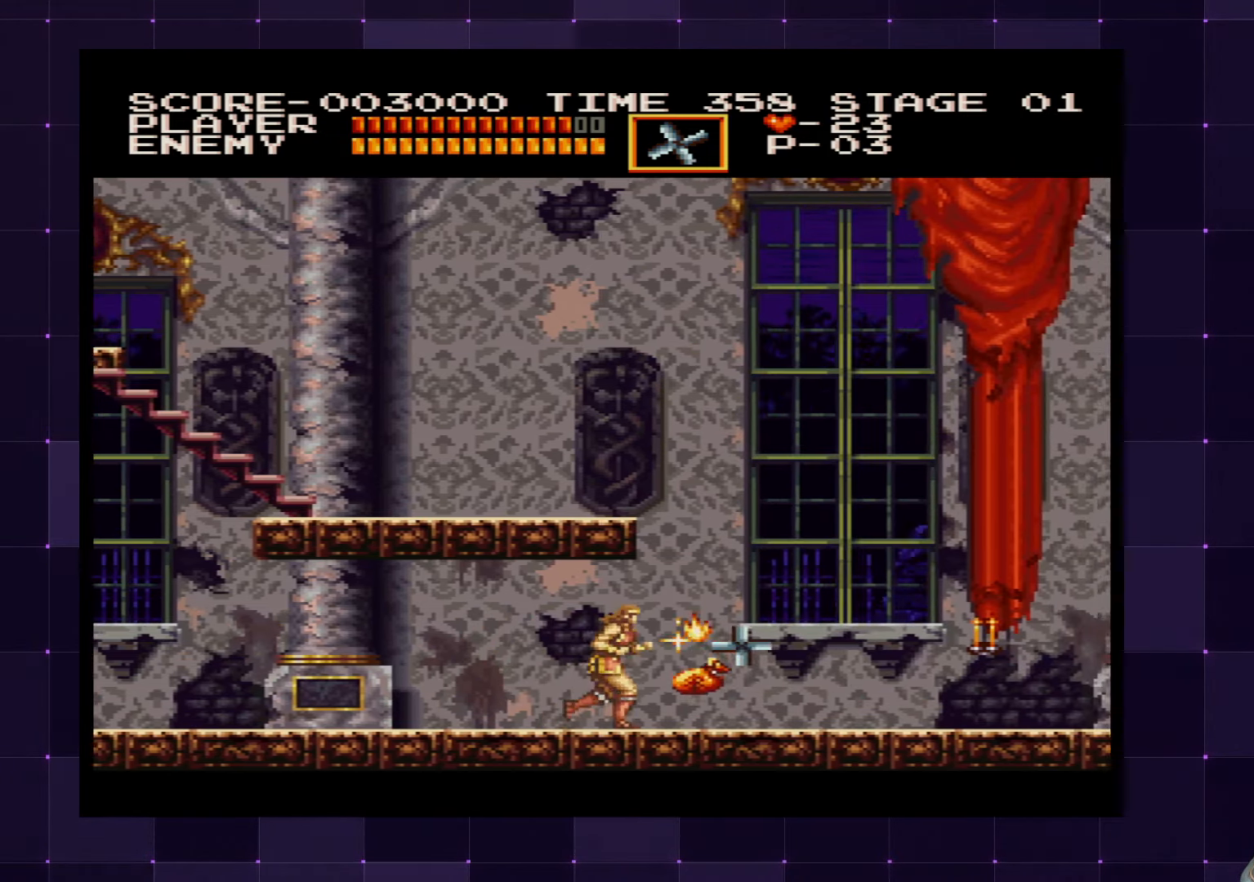
{"buttons": ["DPAD_RIGHT"], "left_stick": "center", "right_stick": "center", "events": []}
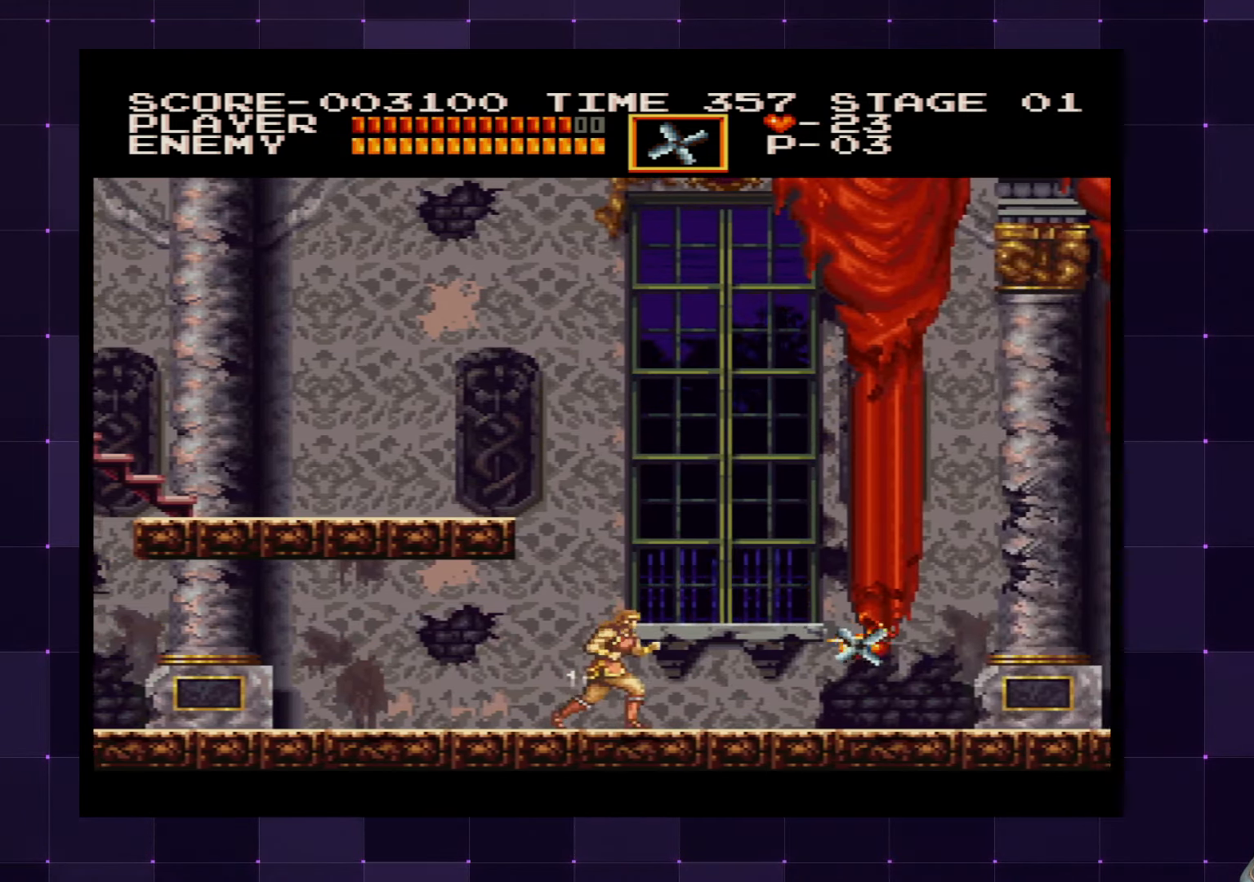
{"buttons": ["DPAD_RIGHT"], "left_stick": "center", "right_stick": "center", "events": []}
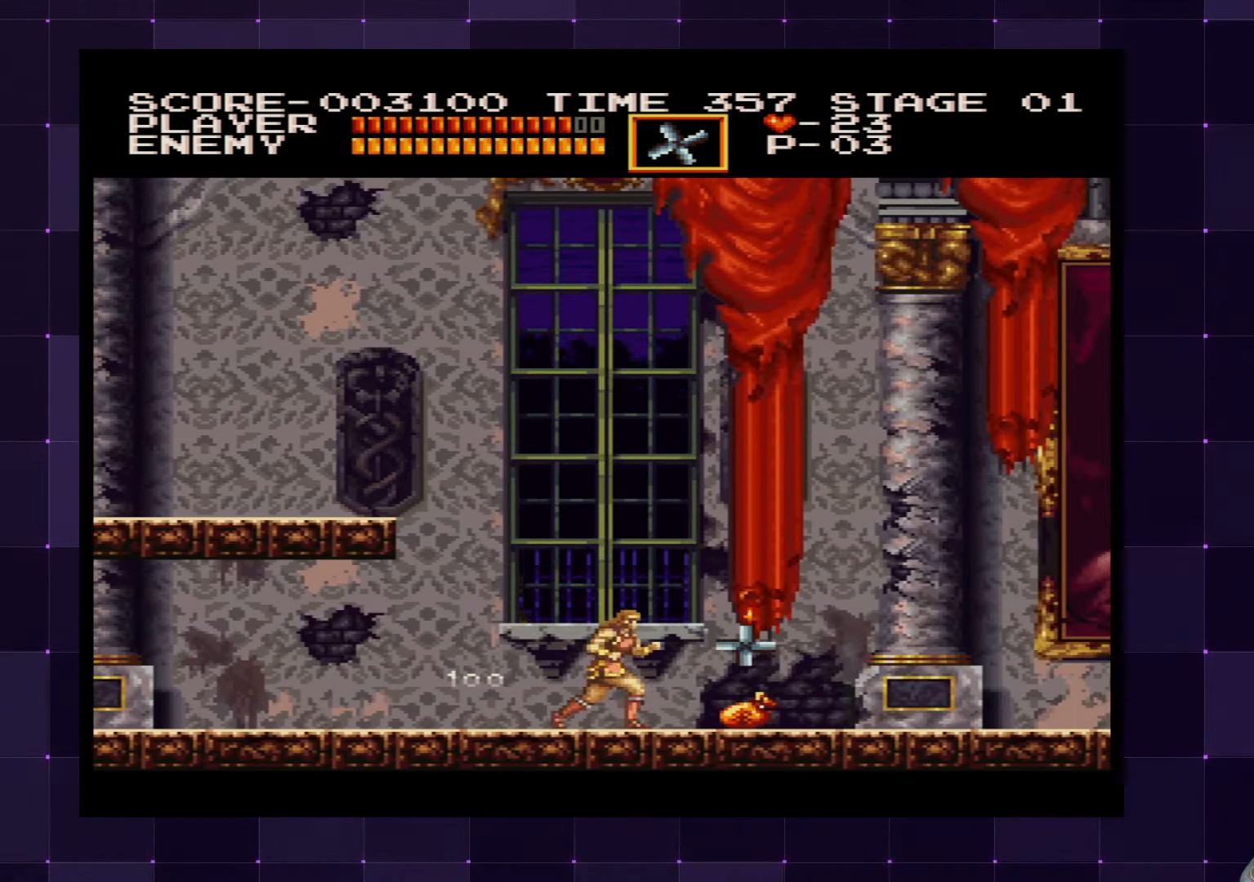
{"buttons": ["DPAD_RIGHT"], "left_stick": "center", "right_stick": "center", "events": []}
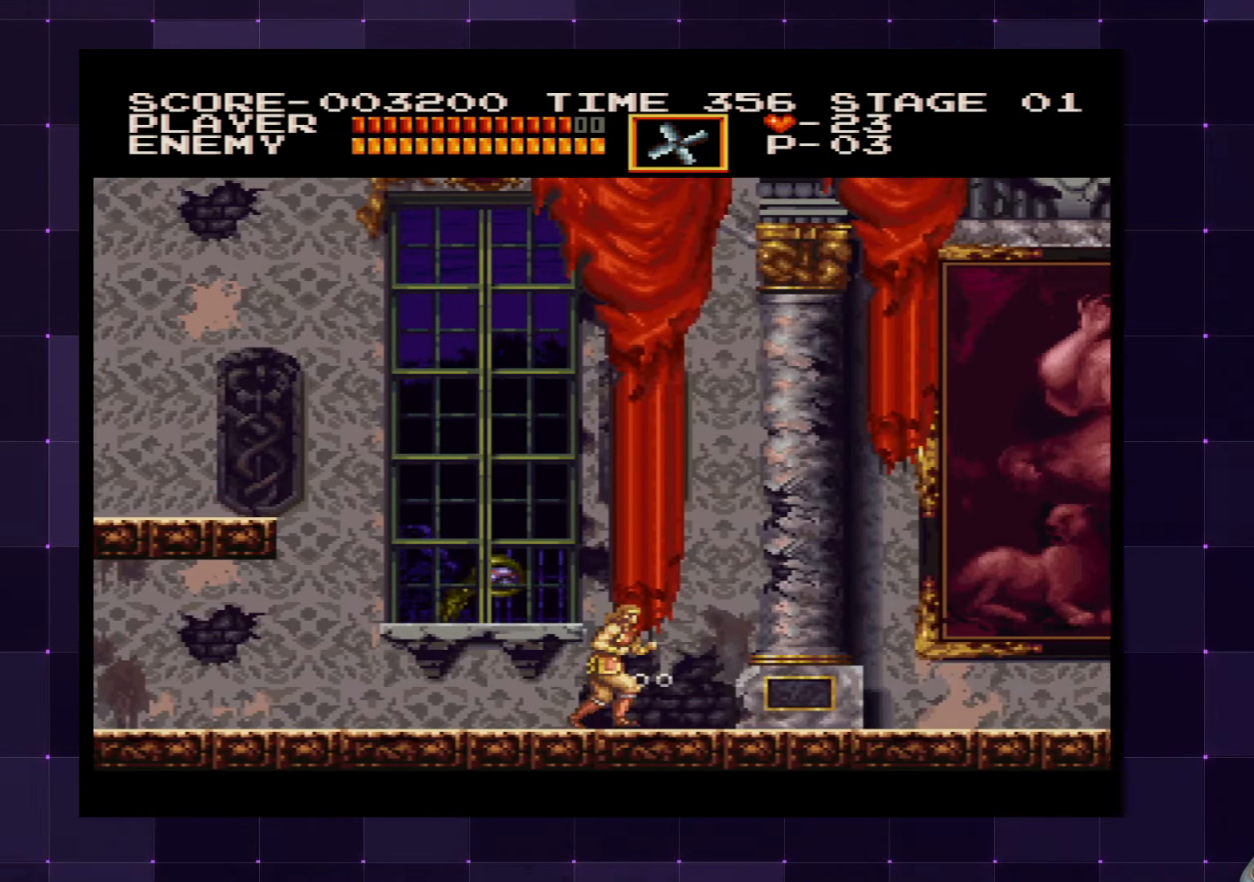
{"buttons": ["DPAD_RIGHT"], "left_stick": "center", "right_stick": "center", "events": []}
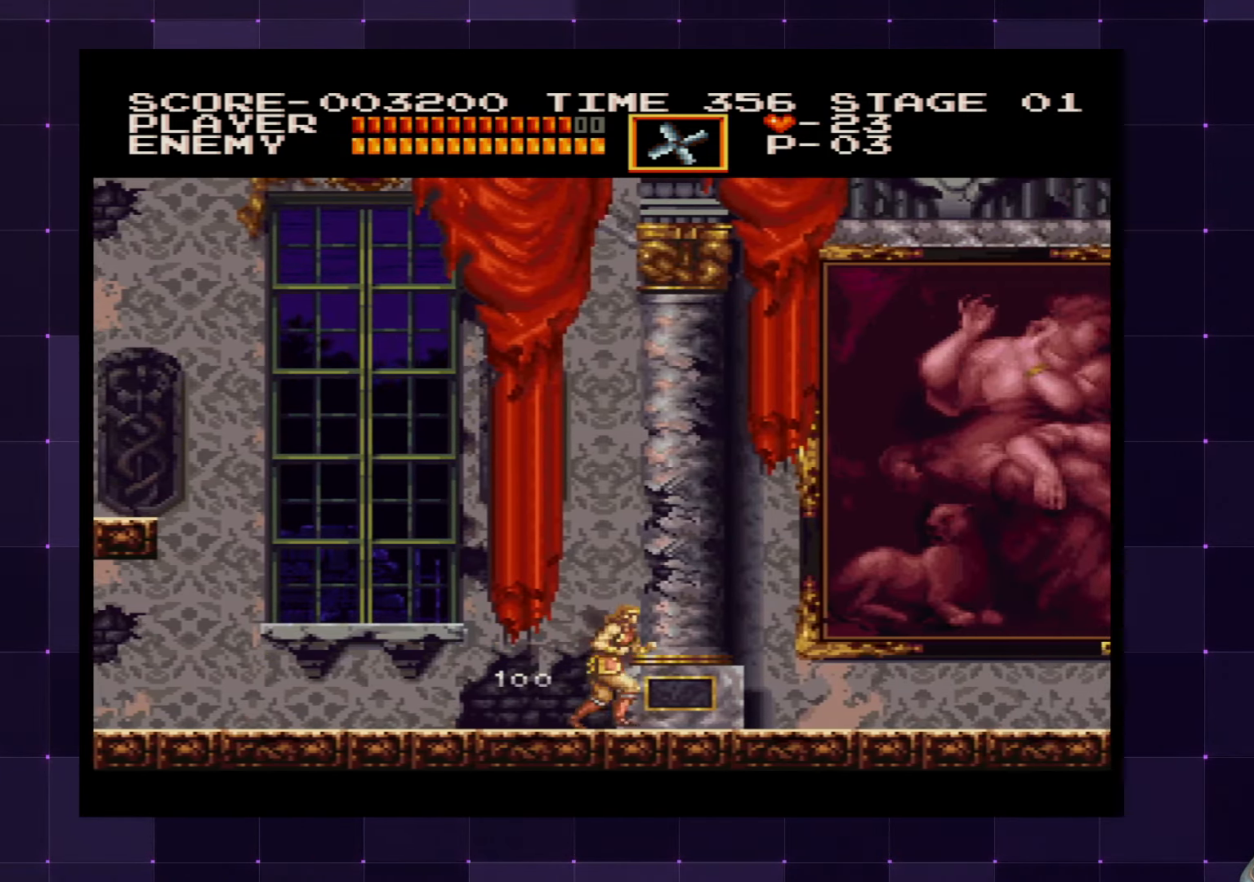
{"buttons": ["DPAD_RIGHT"], "left_stick": "center", "right_stick": "center", "events": []}
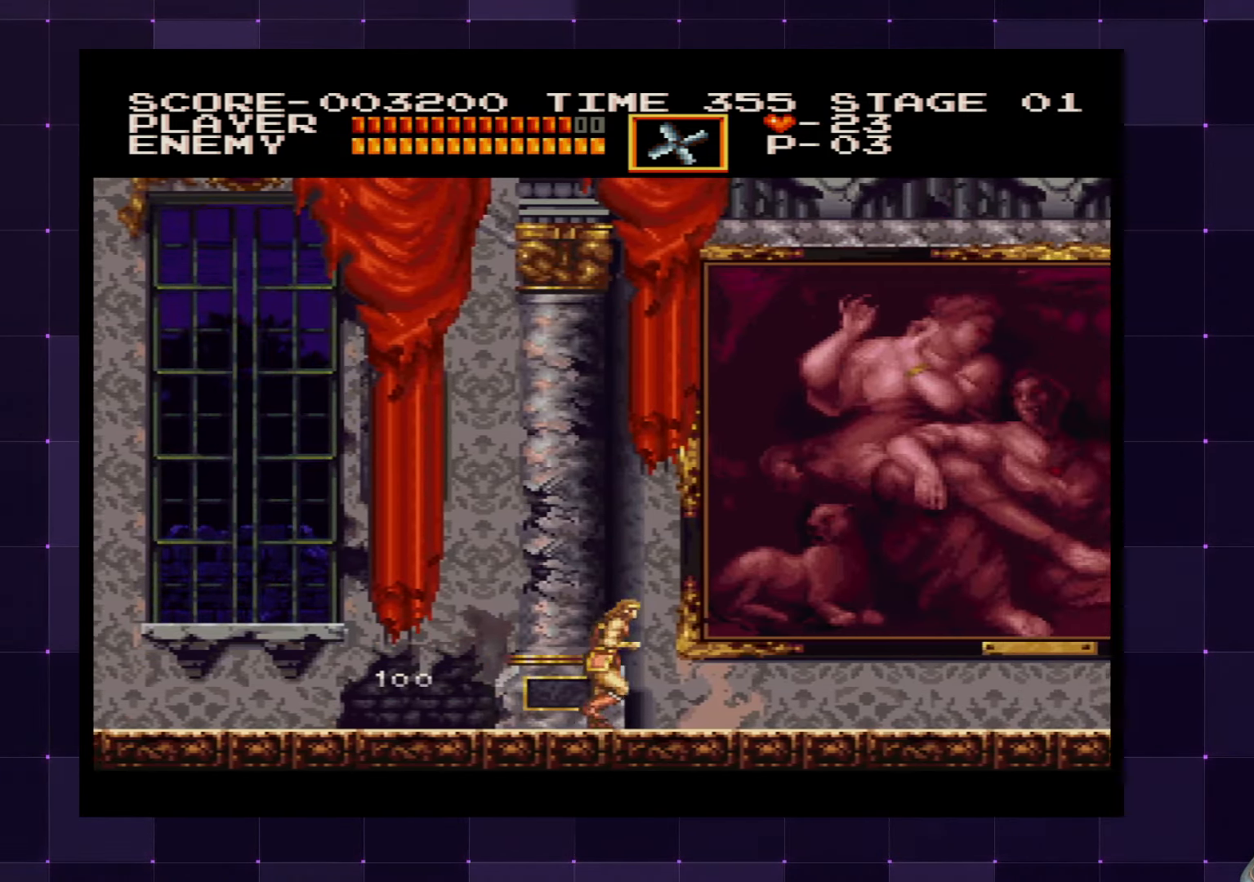
{"buttons": ["DPAD_RIGHT"], "left_stick": "center", "right_stick": "center", "events": []}
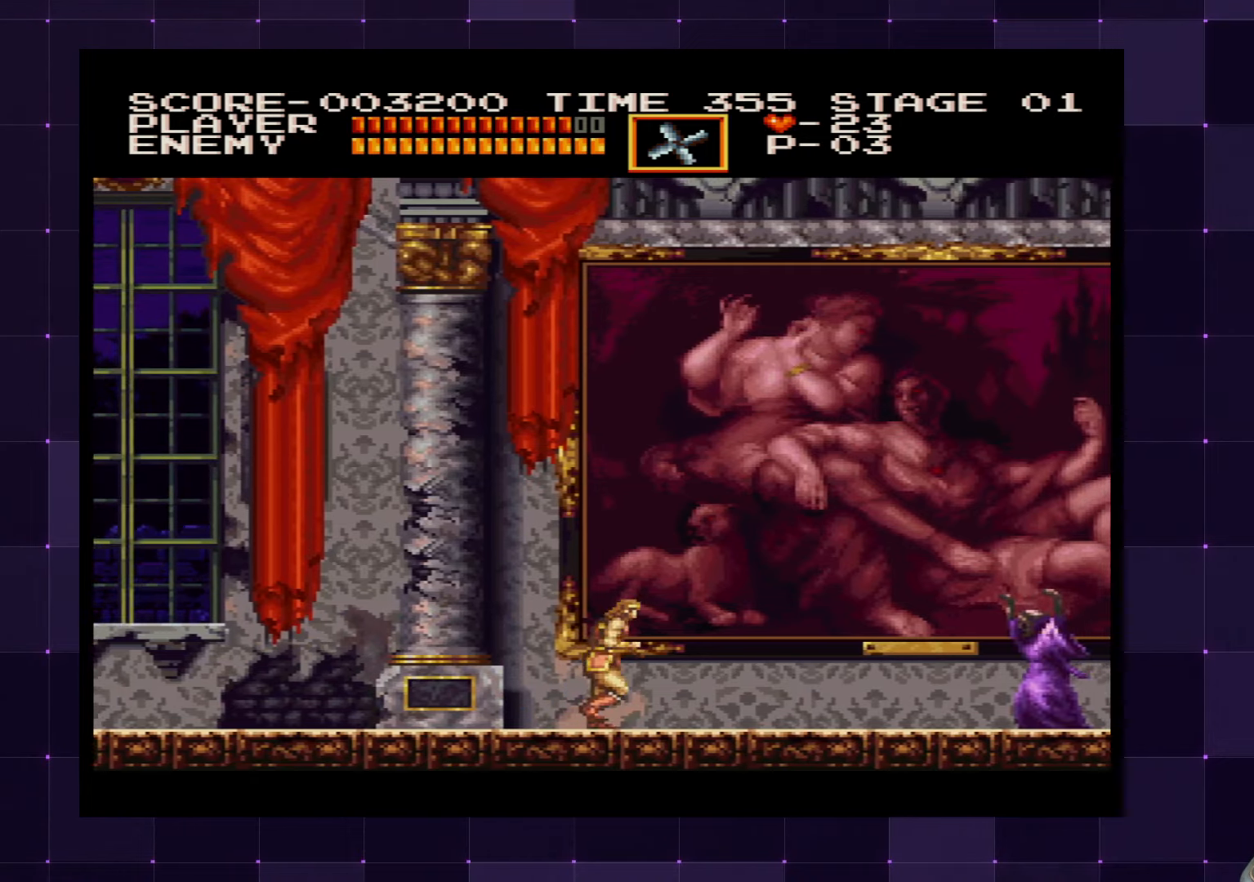
{"buttons": ["SQUARE", "DPAD_RIGHT"], "left_stick": "center", "right_stick": "center", "events": [[433, "SQUARE", "down"]]}
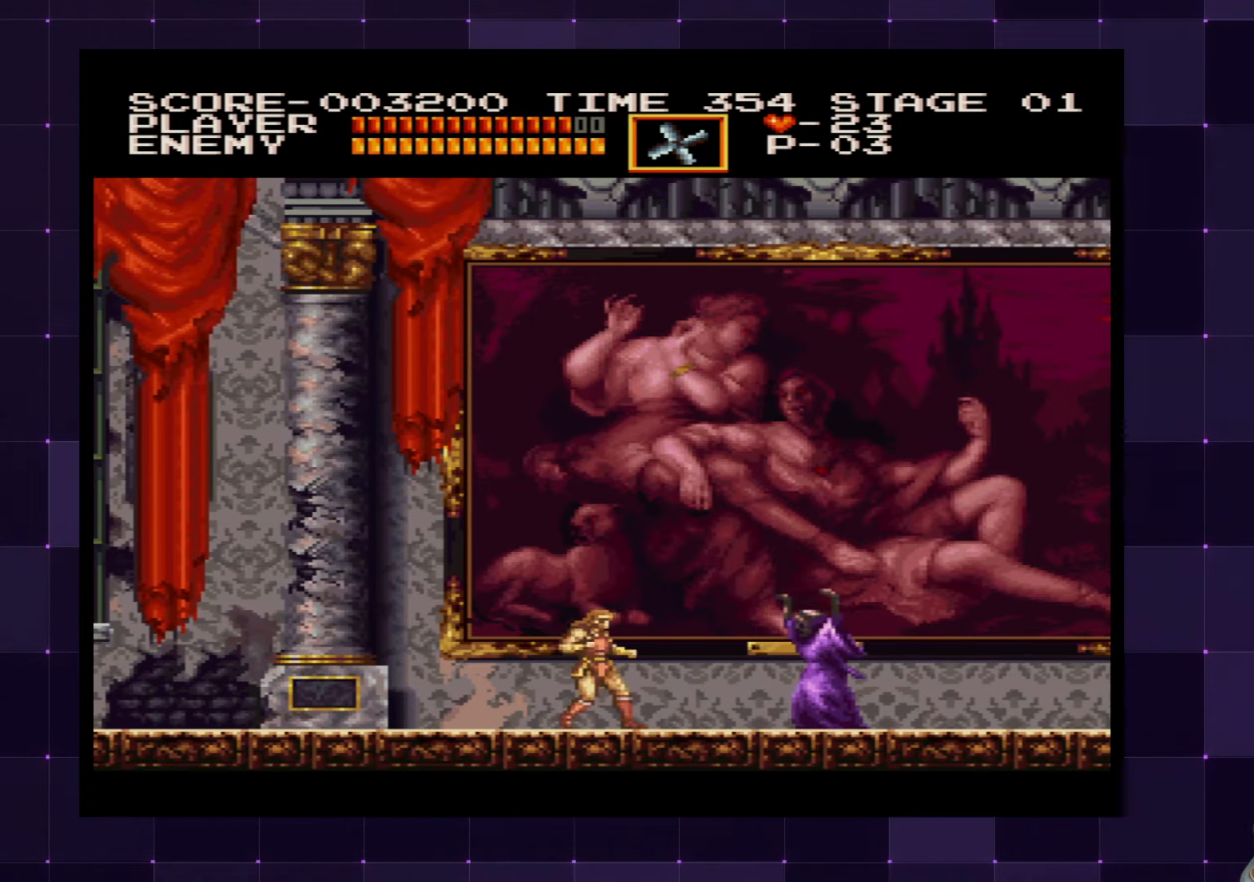
{"buttons": ["DPAD_RIGHT"], "left_stick": "center", "right_stick": "center", "events": [[67, "SQUARE", "up"]]}
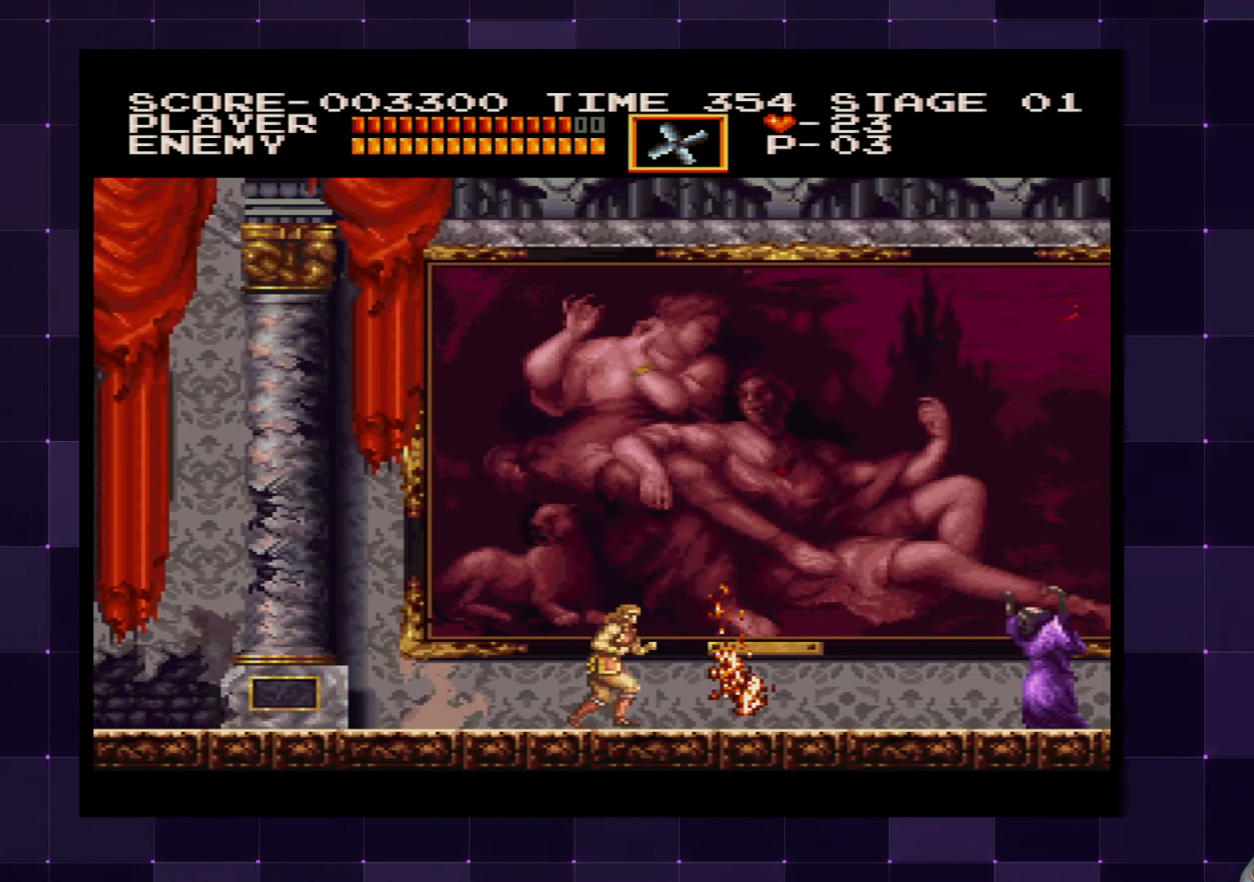
{"buttons": ["DPAD_RIGHT"], "left_stick": "center", "right_stick": "center", "events": [[267, "SQUARE", "down"], [400, "SQUARE", "up"]]}
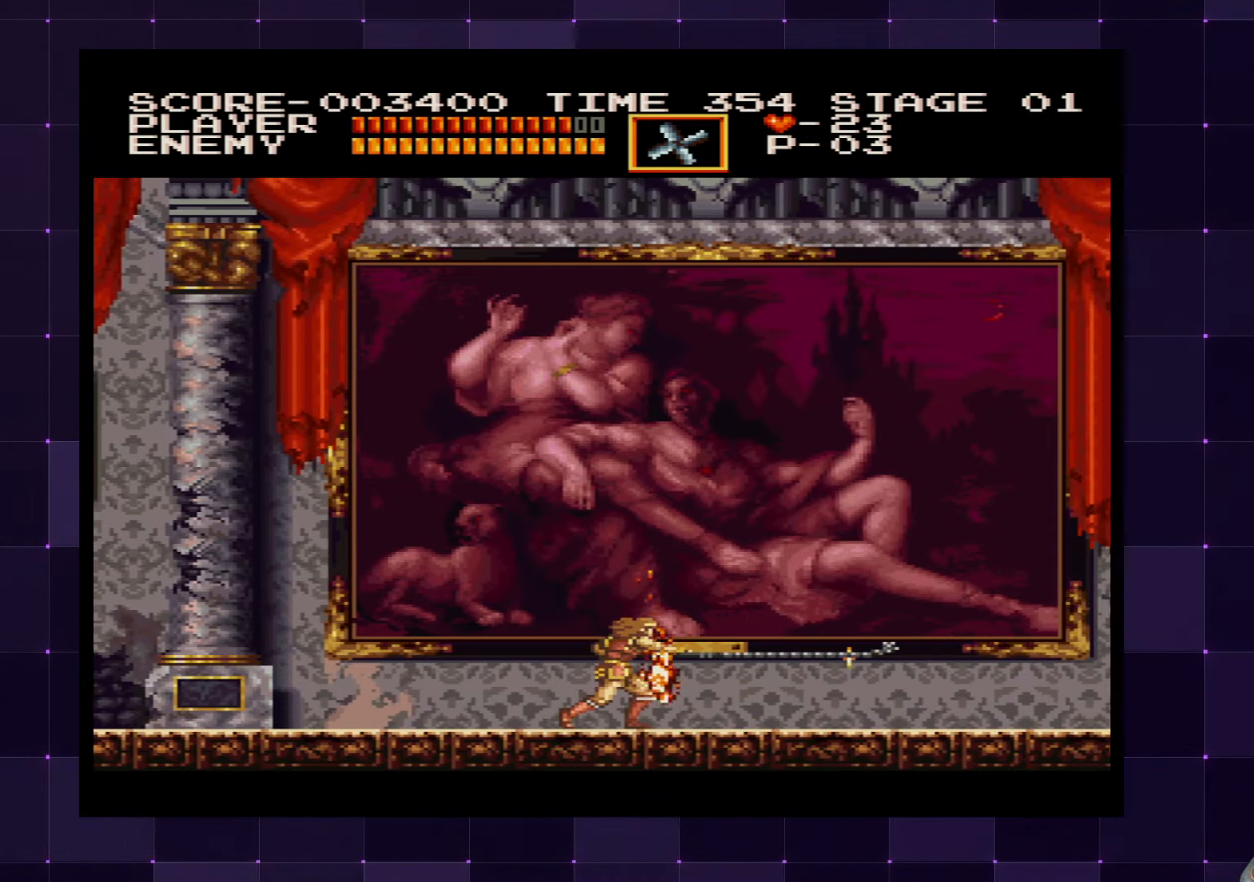
{"buttons": ["DPAD_RIGHT"], "left_stick": "center", "right_stick": "center", "events": []}
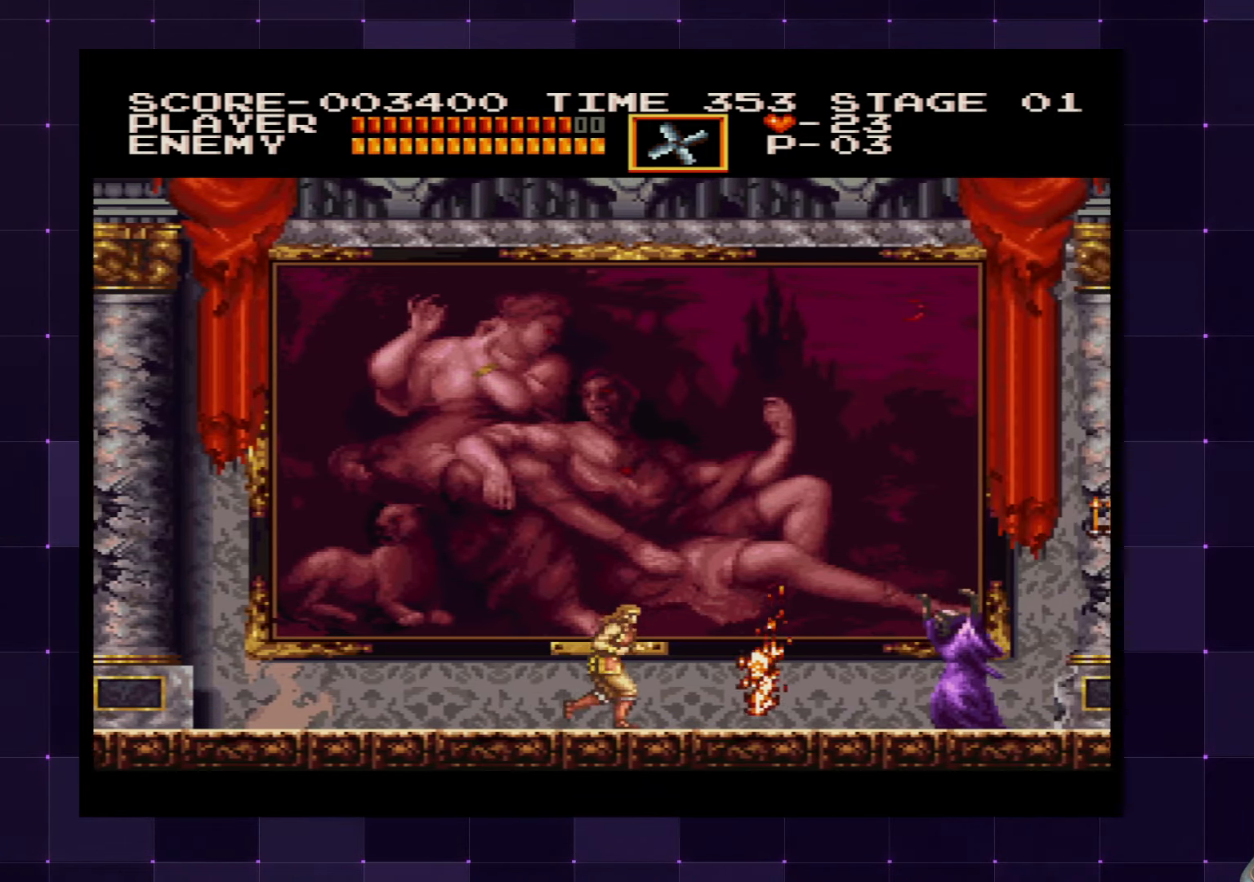
{"buttons": ["DPAD_RIGHT"], "left_stick": "center", "right_stick": "center", "events": [[117, "SQUARE", "down"], [250, "SQUARE", "up"]]}
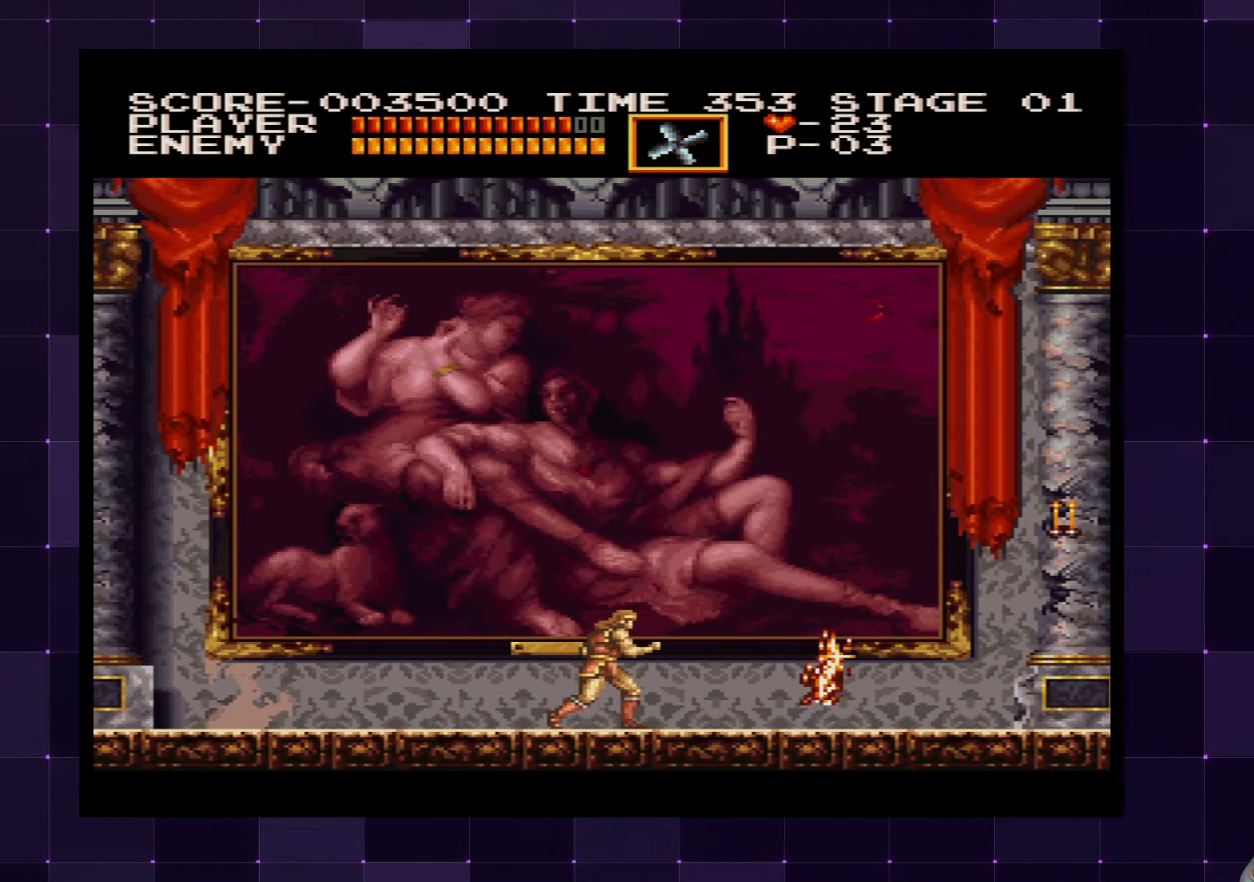
{"buttons": ["SQUARE", "DPAD_RIGHT"], "left_stick": "center", "right_stick": "center", "events": [[283, "CROSS", "down"], [450, "CROSS", "up"], [500, "SQUARE", "down"]]}
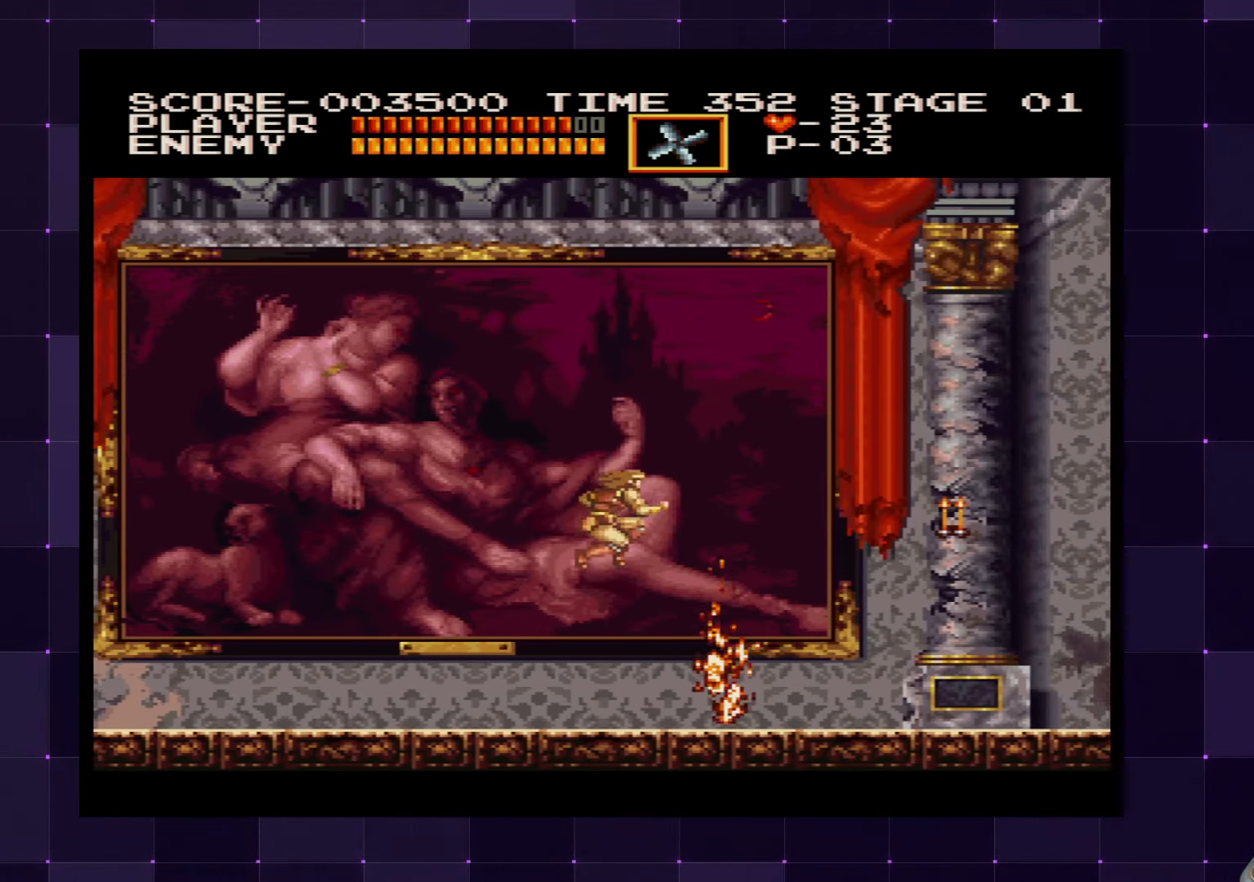
{"buttons": ["DPAD_RIGHT"], "left_stick": "center", "right_stick": "center", "events": [[133, "SQUARE", "up"]]}
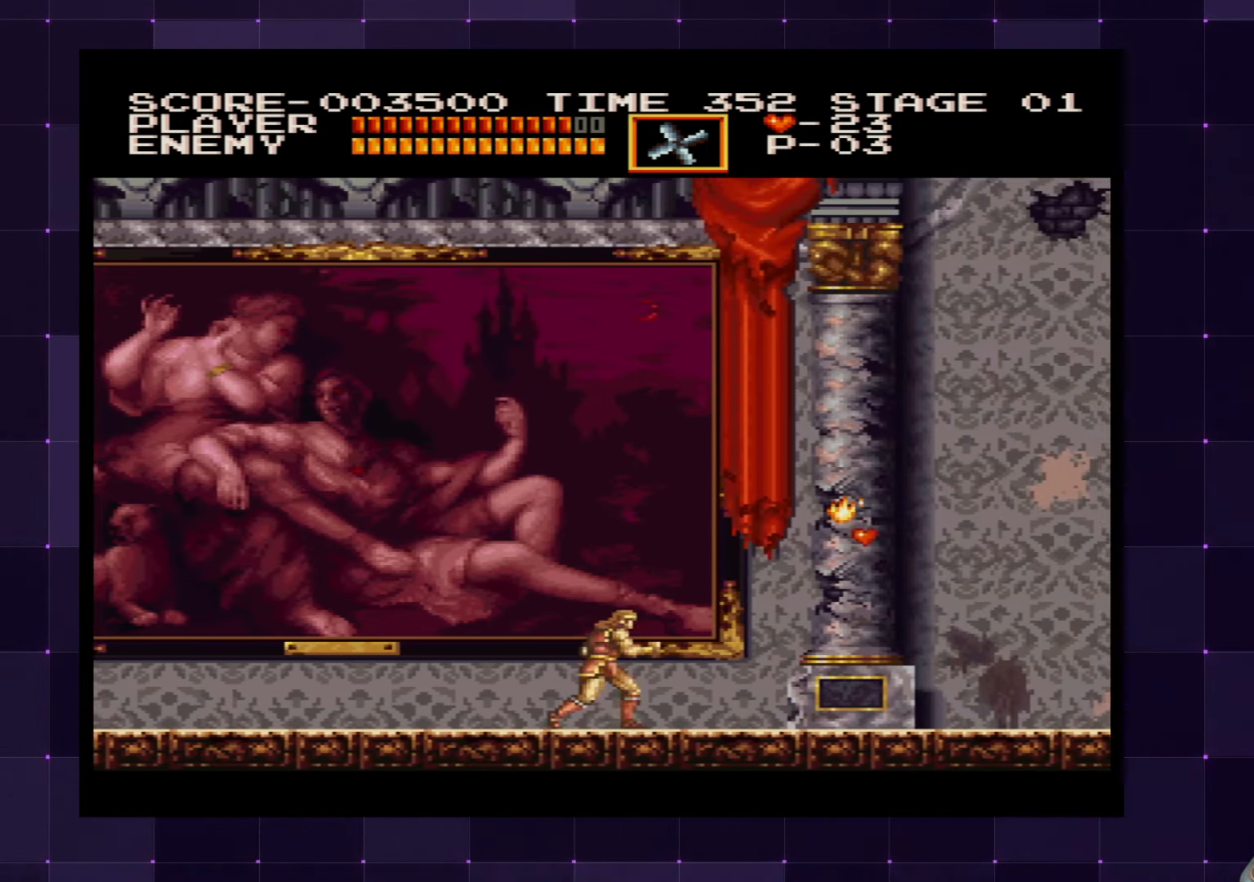
{"buttons": ["DPAD_RIGHT"], "left_stick": "center", "right_stick": "center", "events": []}
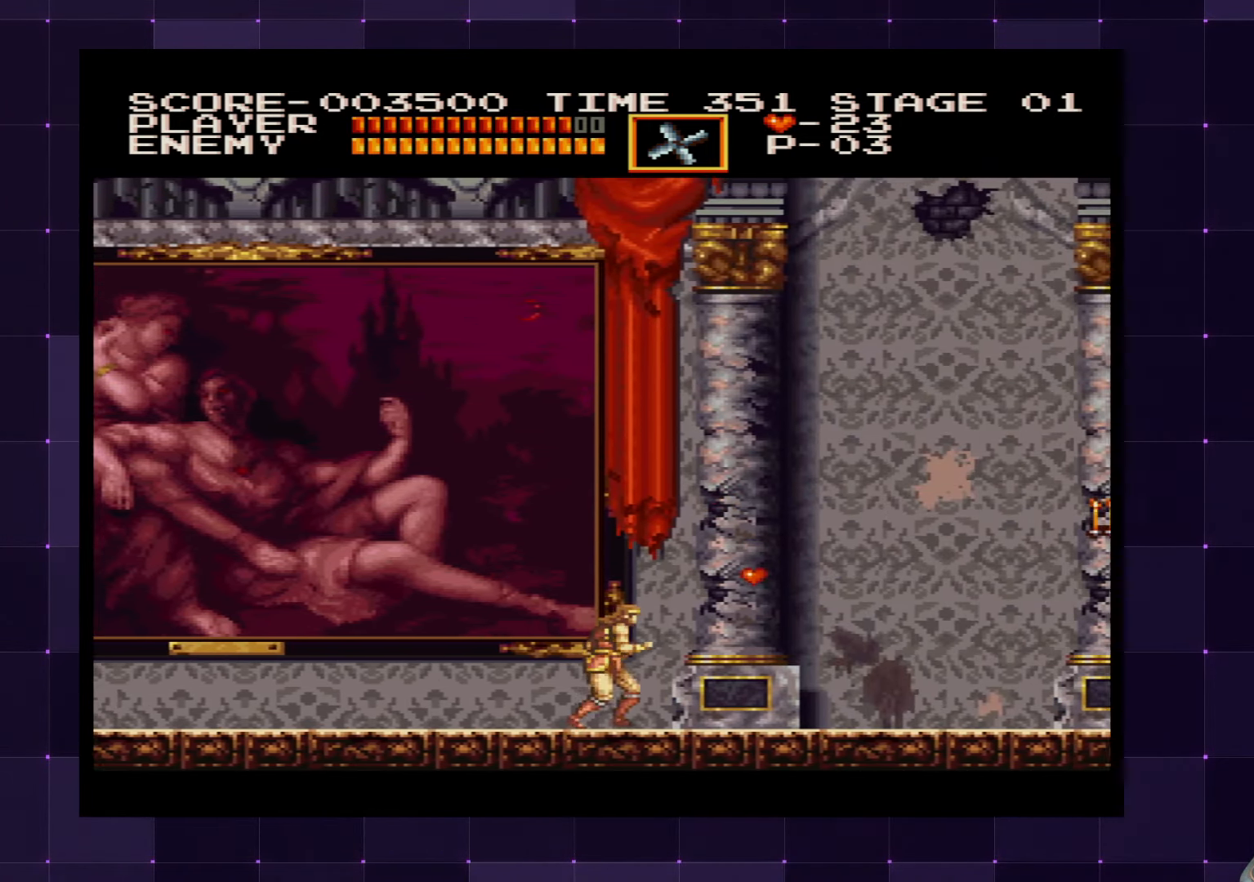
{"buttons": ["DPAD_RIGHT"], "left_stick": "center", "right_stick": "center", "events": [[267, "CROSS", "down"], [383, "CROSS", "up"]]}
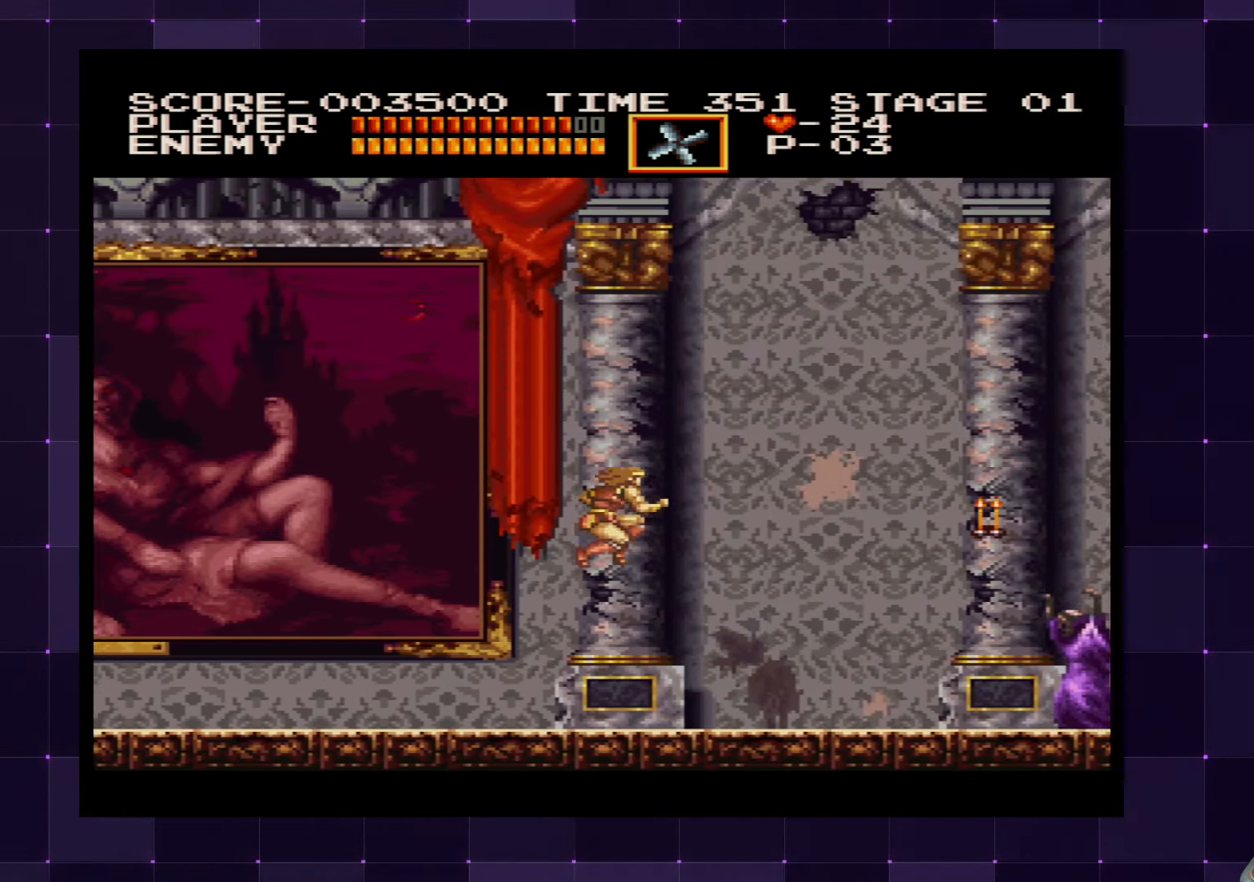
{"buttons": ["DPAD_RIGHT"], "left_stick": "center", "right_stick": "center", "events": [[17, "SQUARE", "down"], [150, "SQUARE", "up"]]}
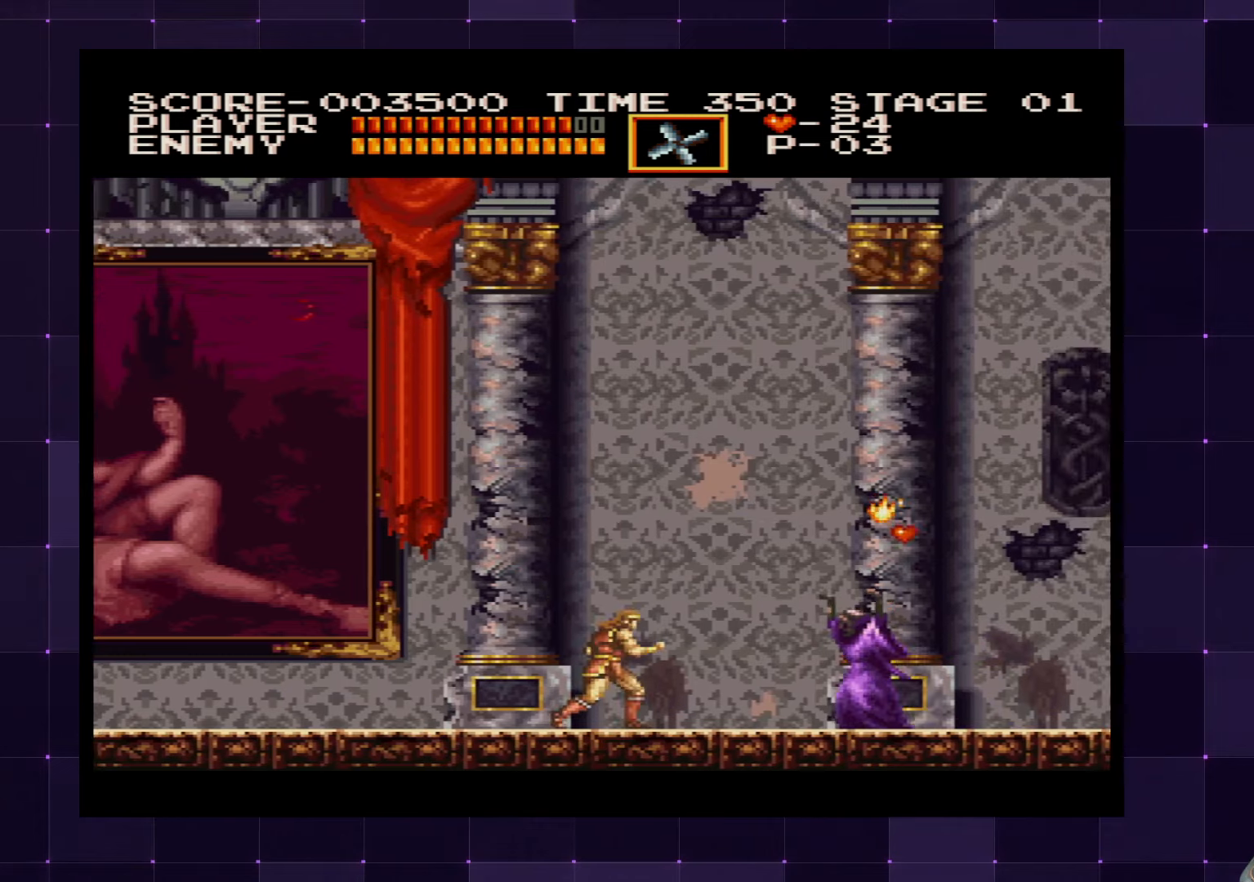
{"buttons": ["DPAD_RIGHT"], "left_stick": "center", "right_stick": "center", "events": [[67, "SQUARE", "down"], [200, "SQUARE", "up"]]}